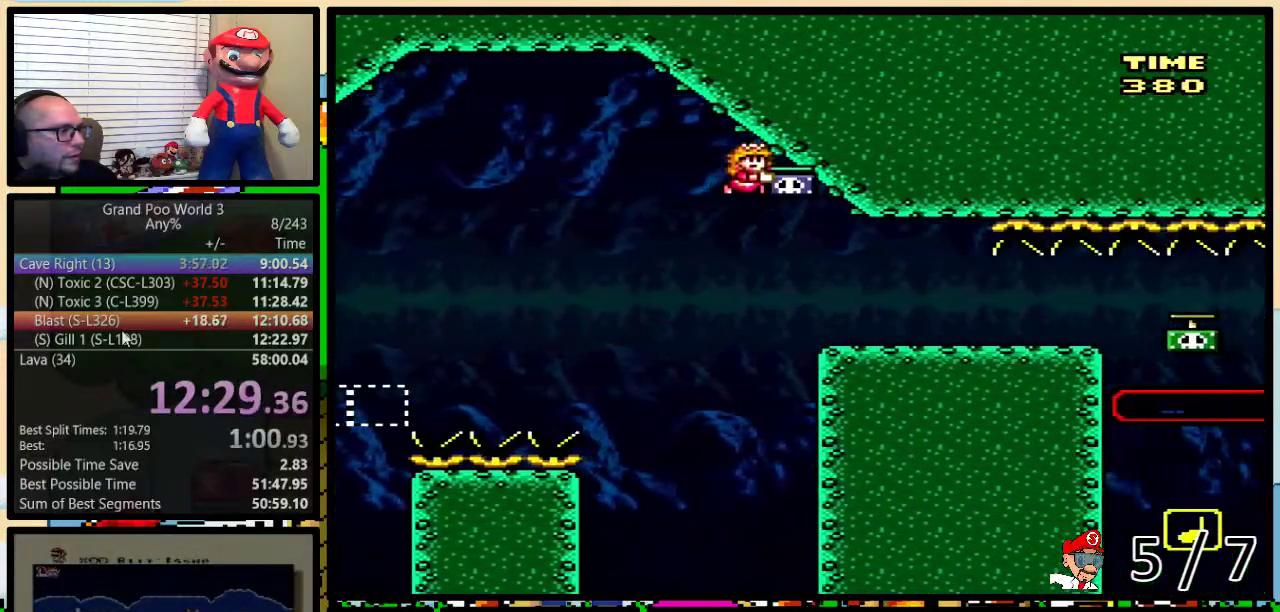
Gameplay with a controller (Nintendo layout); each line is a JSON object with the inputs held at the frame after it. "events" lists button and stick changes between this image and that frame as [ms after this image, input, new state], when the widget could be followed in between. Not read: L3 R3.
{"buttons": ["B", "Y", "DPAD_UP", "DPAD_RIGHT"], "events": []}
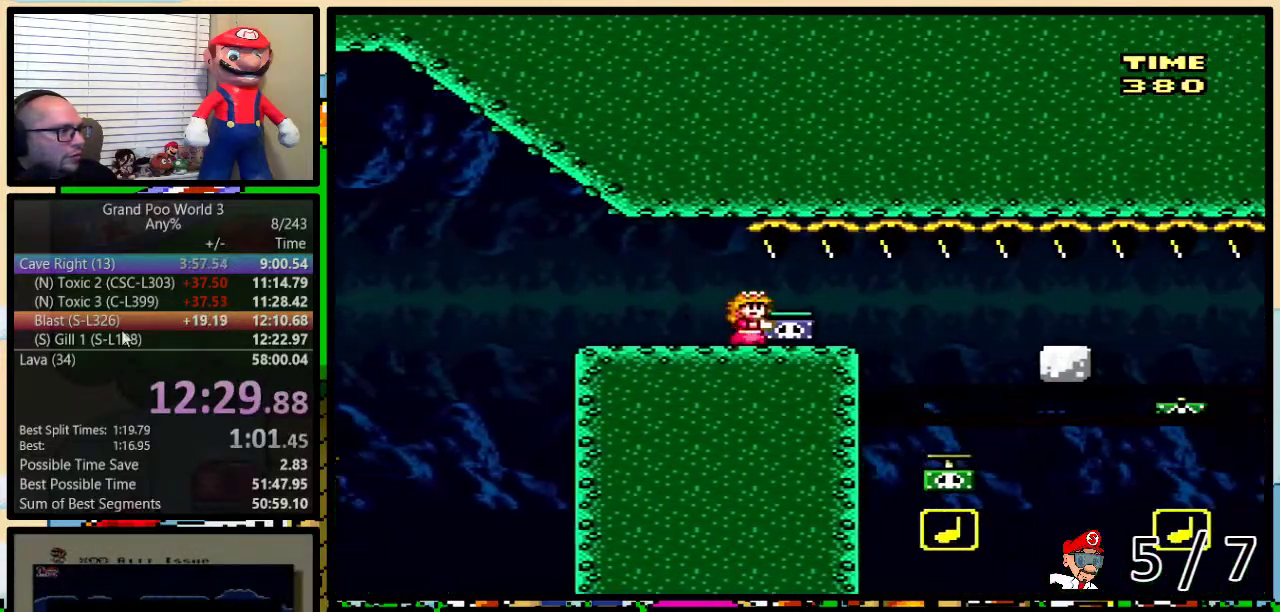
{"buttons": ["B", "Y", "DPAD_UP", "DPAD_RIGHT"], "events": []}
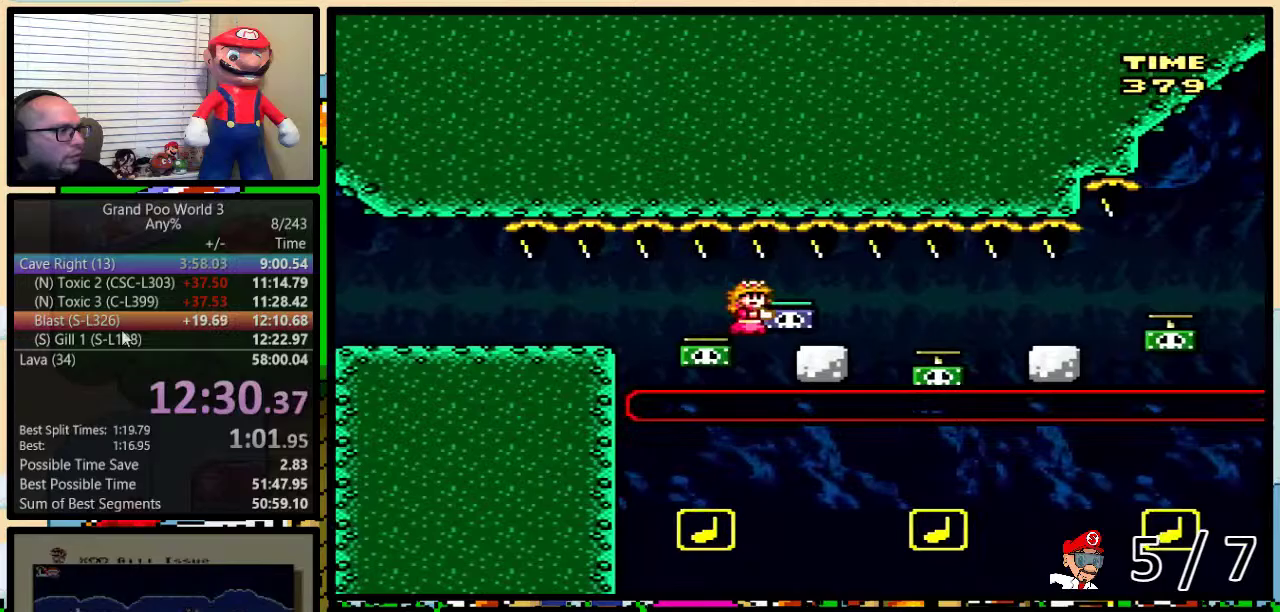
{"buttons": ["B", "Y", "DPAD_UP", "DPAD_RIGHT"], "events": [[33, "DPAD_LEFT", "down"], [33, "DPAD_RIGHT", "up"], [33, "DPAD_UP", "up"], [133, "DPAD_LEFT", "up"], [133, "DPAD_RIGHT", "down"], [233, "DPAD_UP", "down"]]}
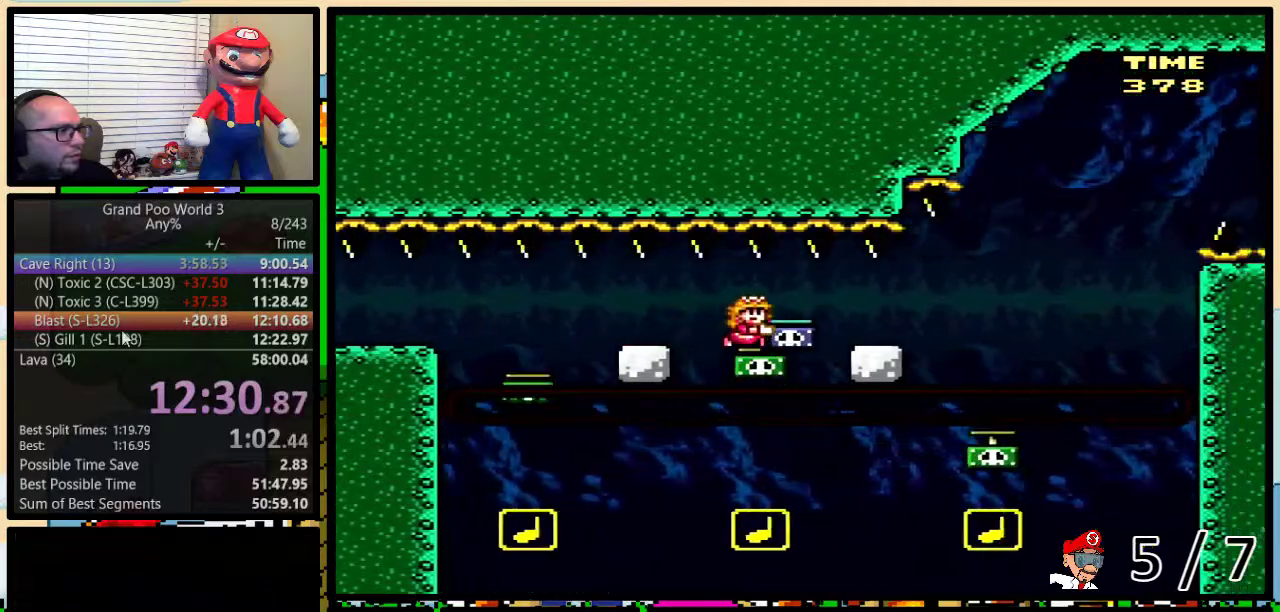
{"buttons": ["B", "Y", "DPAD_RIGHT"], "events": [[100, "DPAD_UP", "up"], [200, "DPAD_LEFT", "down"], [200, "DPAD_RIGHT", "up"], [284, "DPAD_LEFT", "up"], [434, "DPAD_RIGHT", "down"]]}
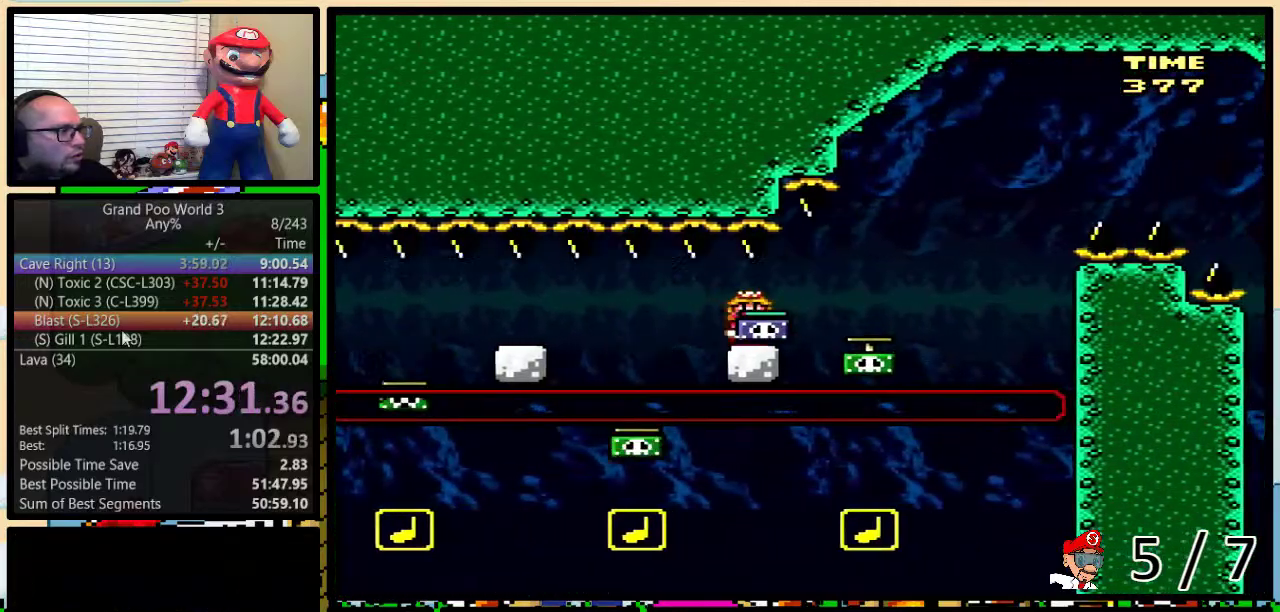
{"buttons": ["B", "Y", "DPAD_UP", "DPAD_RIGHT"], "events": [[33, "DPAD_RIGHT", "up"], [100, "Y", "up"], [250, "Y", "down"], [383, "DPAD_RIGHT", "down"], [417, "DPAD_UP", "down"]]}
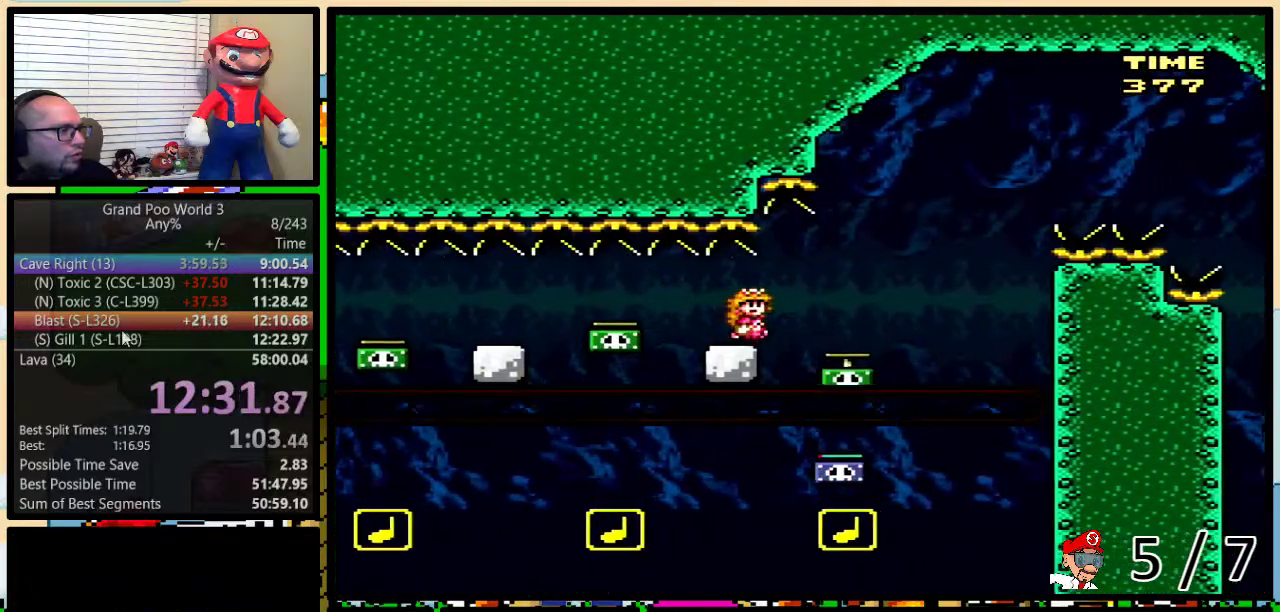
{"buttons": ["B", "Y", "DPAD_UP", "DPAD_RIGHT"], "events": [[317, "B", "up"], [367, "B", "down"]]}
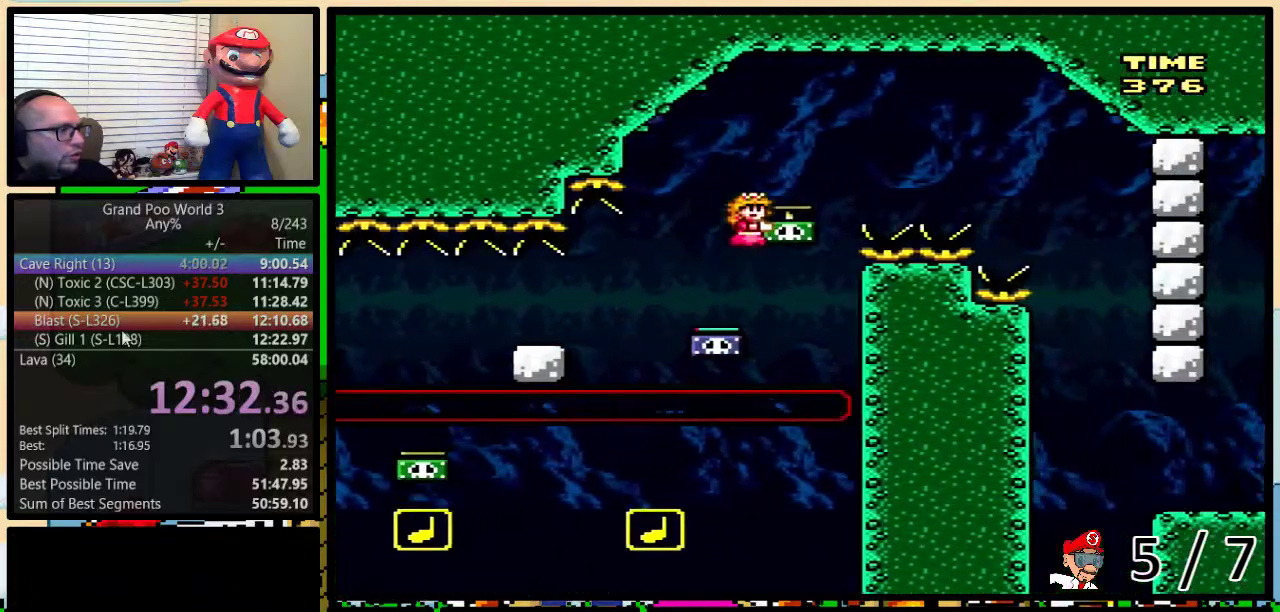
{"buttons": ["B", "Y", "DPAD_RIGHT"], "events": [[300, "B", "up"], [300, "DPAD_UP", "up"], [367, "B", "down"]]}
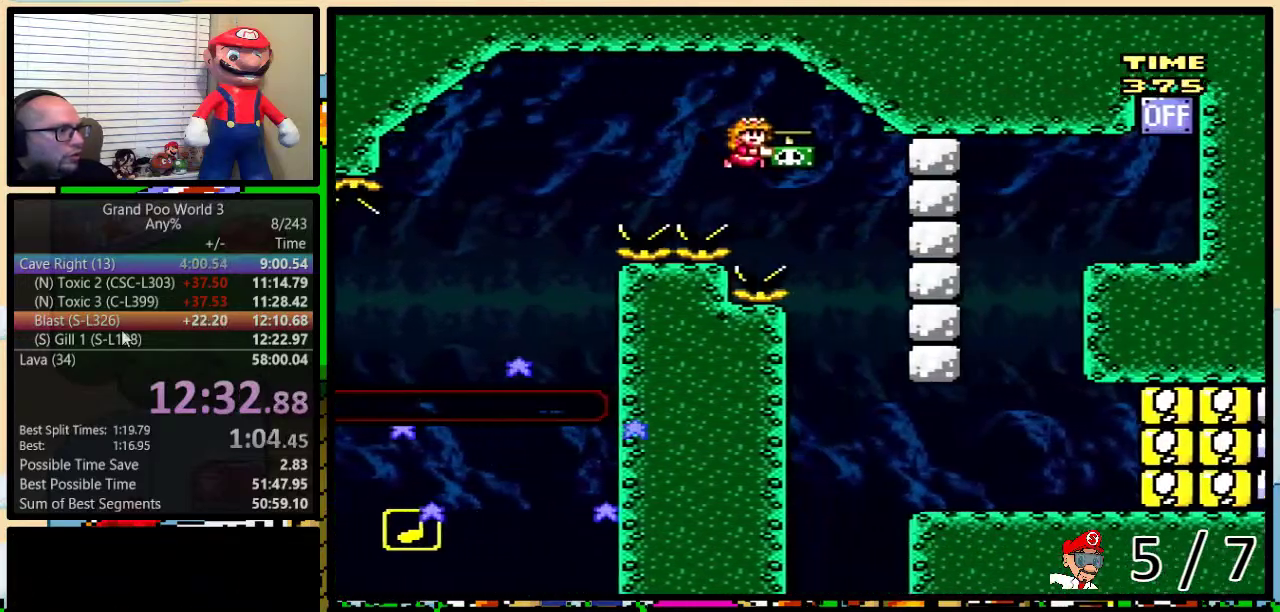
{"buttons": ["Y", "DPAD_UP", "DPAD_RIGHT"], "events": [[83, "B", "up"], [117, "DPAD_LEFT", "down"], [117, "DPAD_RIGHT", "up"], [217, "DPAD_LEFT", "up"], [217, "DPAD_RIGHT", "down"], [367, "DPAD_UP", "down"]]}
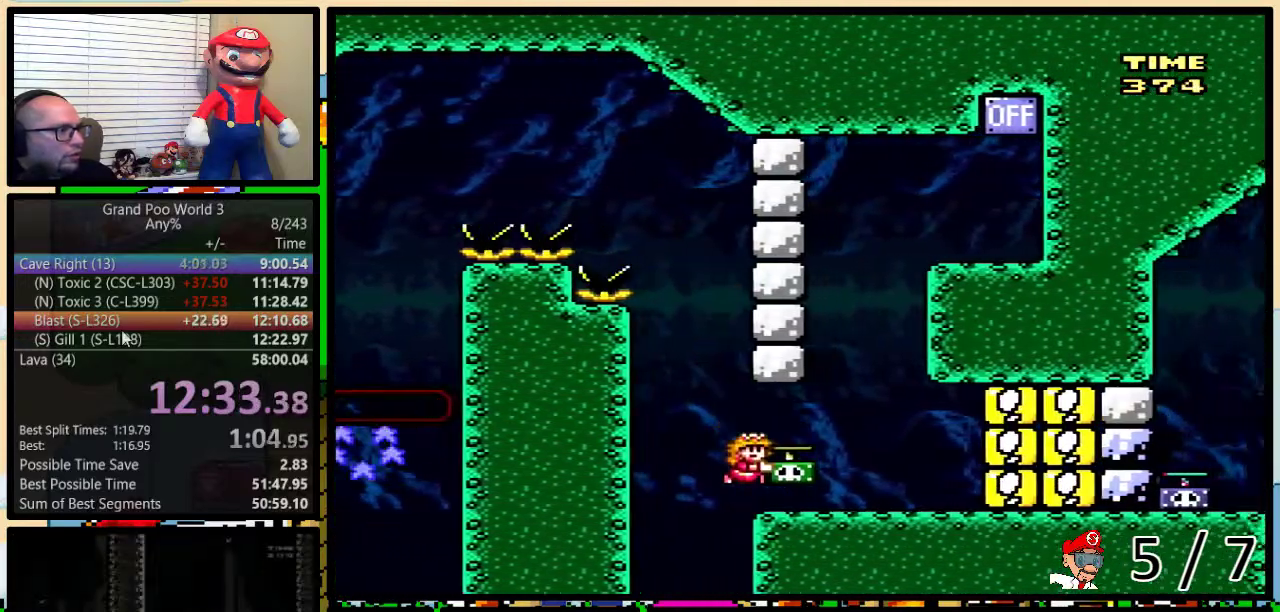
{"buttons": [], "events": [[116, "B", "down"], [183, "DPAD_UP", "up"], [216, "DPAD_RIGHT", "up"], [367, "Y", "up"], [400, "B", "up"]]}
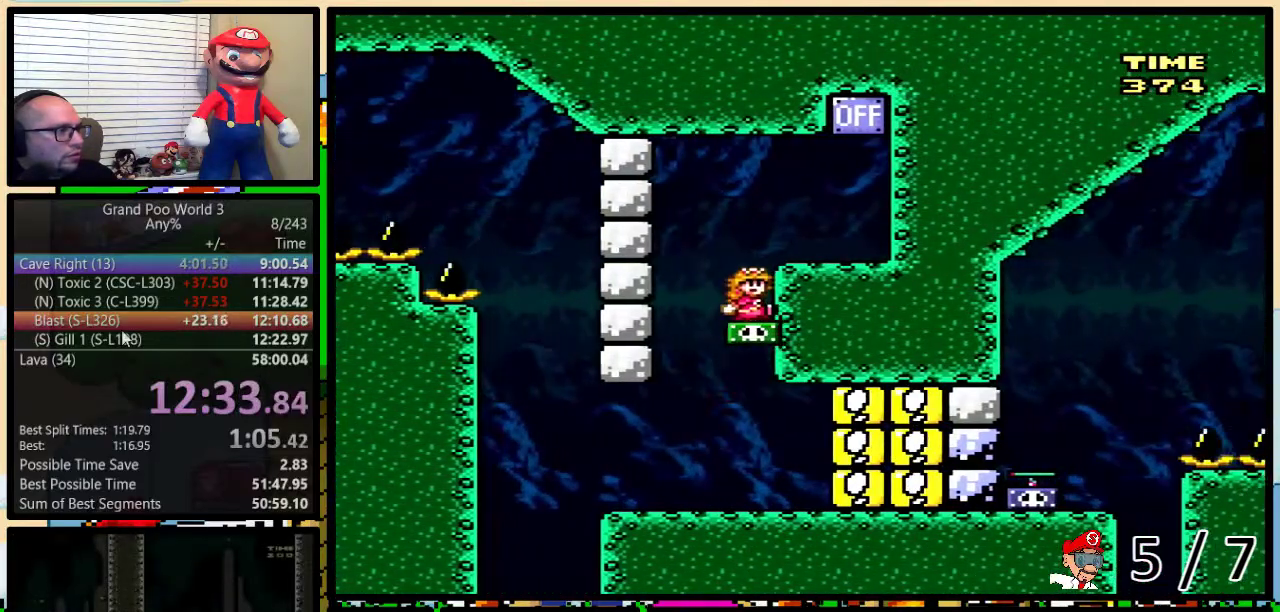
{"buttons": ["Y", "DPAD_UP", "DPAD_RIGHT"], "events": [[167, "DPAD_RIGHT", "down"], [201, "B", "down"], [201, "DPAD_UP", "down"], [317, "Y", "down"], [384, "B", "up"]]}
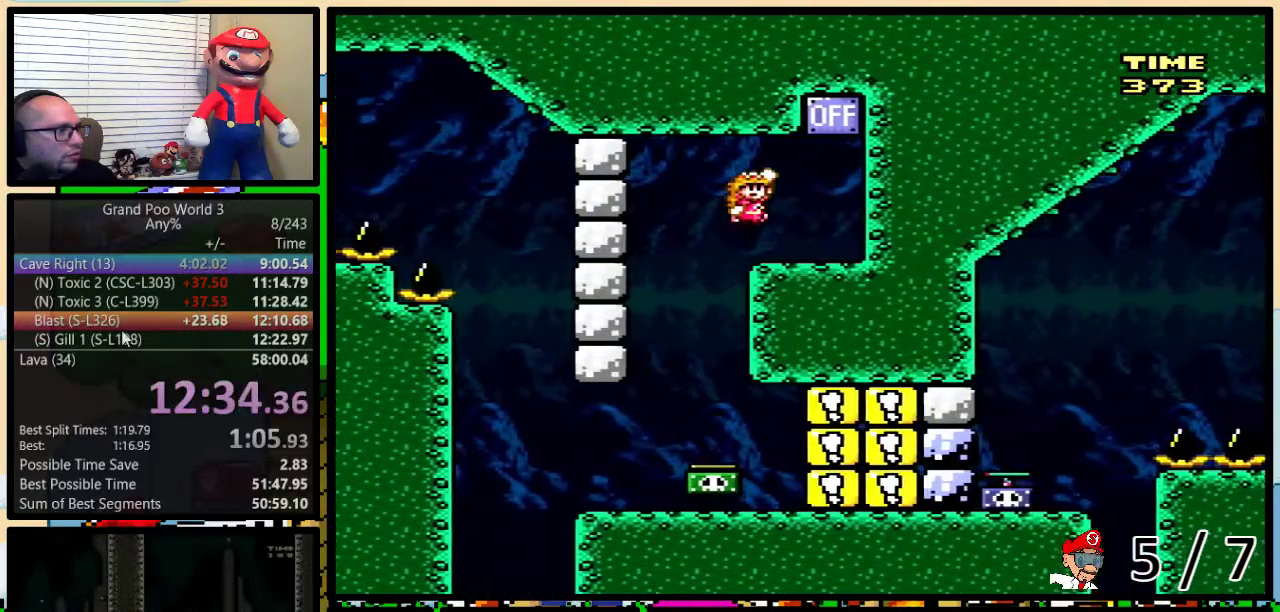
{"buttons": ["B", "Y", "DPAD_LEFT"], "events": [[200, "DPAD_LEFT", "down"], [200, "DPAD_RIGHT", "up"], [200, "DPAD_UP", "up"], [317, "B", "down"]]}
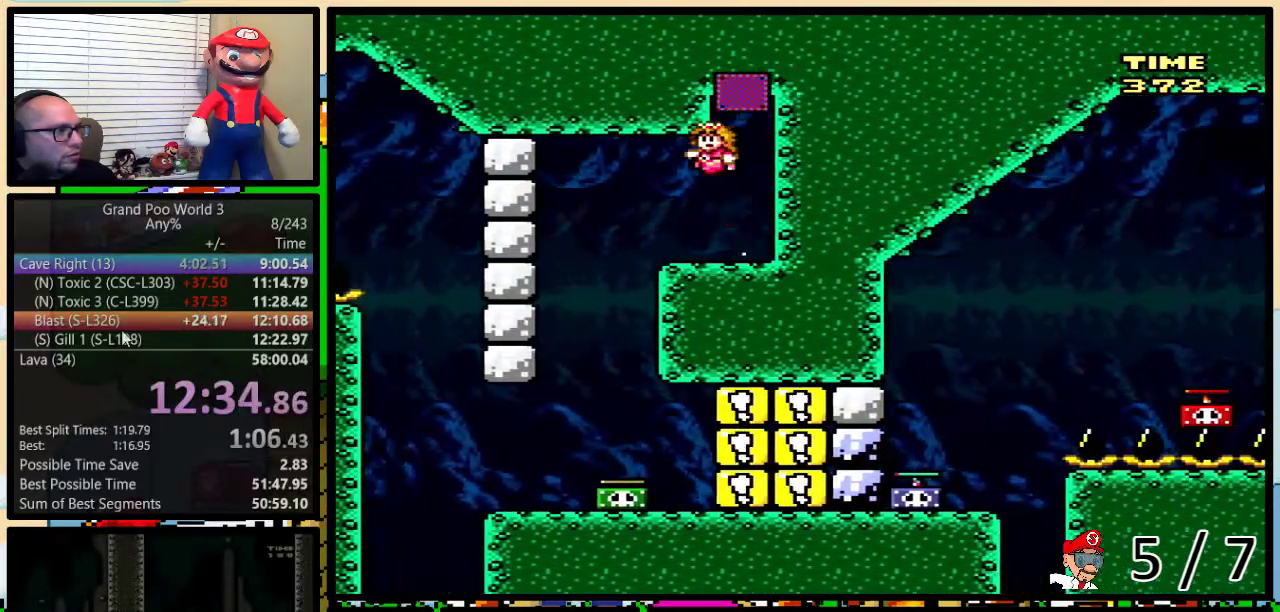
{"buttons": ["Y", "DPAD_LEFT"], "events": [[217, "B", "up"], [217, "DPAD_LEFT", "up"], [217, "DPAD_RIGHT", "down"], [451, "DPAD_RIGHT", "up"], [484, "DPAD_LEFT", "down"]]}
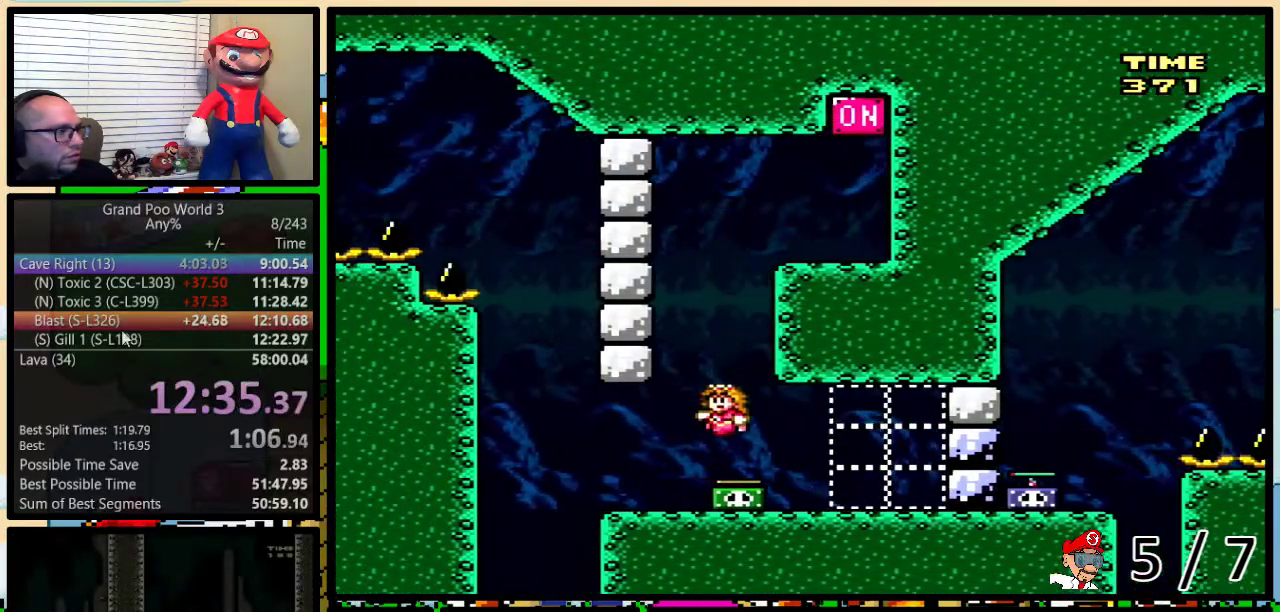
{"buttons": ["B", "Y", "DPAD_RIGHT"], "events": [[200, "B", "down"], [200, "DPAD_LEFT", "up"], [200, "DPAD_RIGHT", "down"], [334, "Y", "up"], [417, "Y", "down"]]}
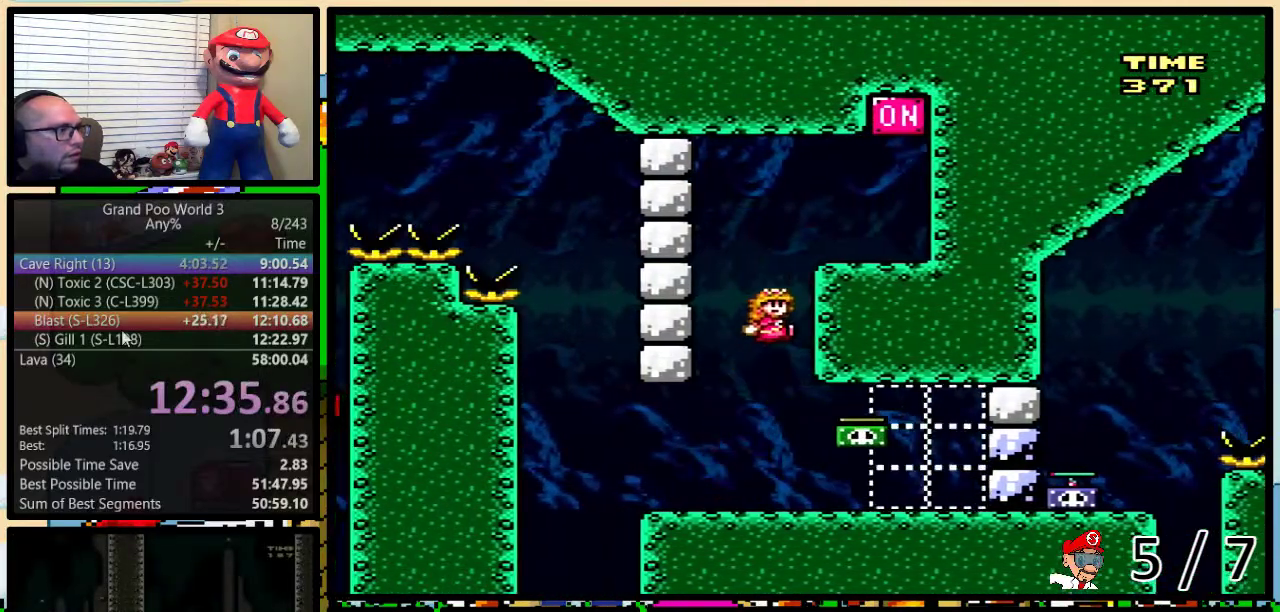
{"buttons": ["Y"], "events": [[184, "DPAD_RIGHT", "up"], [251, "DPAD_LEFT", "down"], [501, "B", "up"], [501, "DPAD_LEFT", "up"]]}
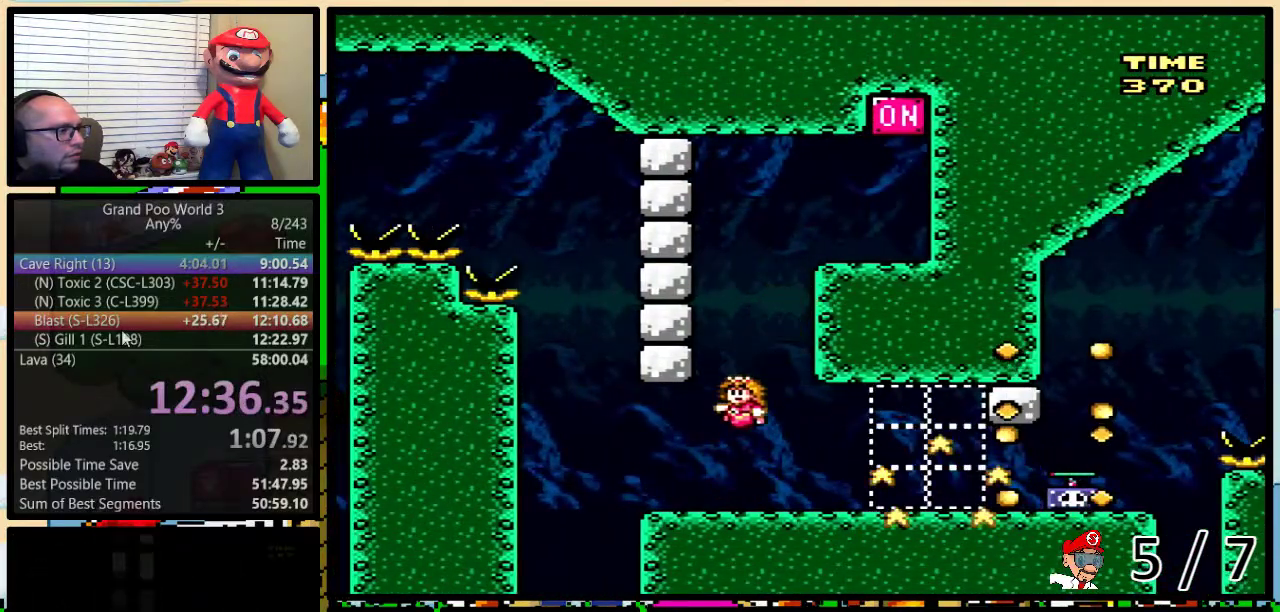
{"buttons": ["X"], "events": [[17, "DPAD_RIGHT", "down"], [17, "X", "down"], [17, "Y", "up"], [117, "DPAD_RIGHT", "up"]]}
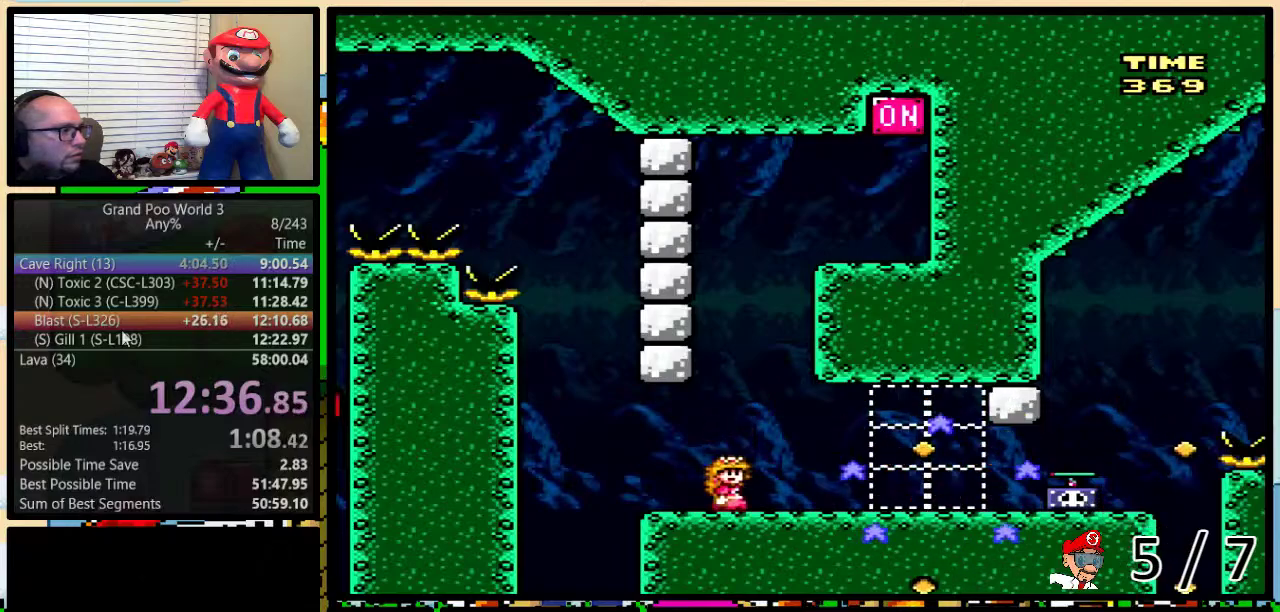
{"buttons": ["X", "DPAD_RIGHT"], "events": [[167, "DPAD_RIGHT", "down"]]}
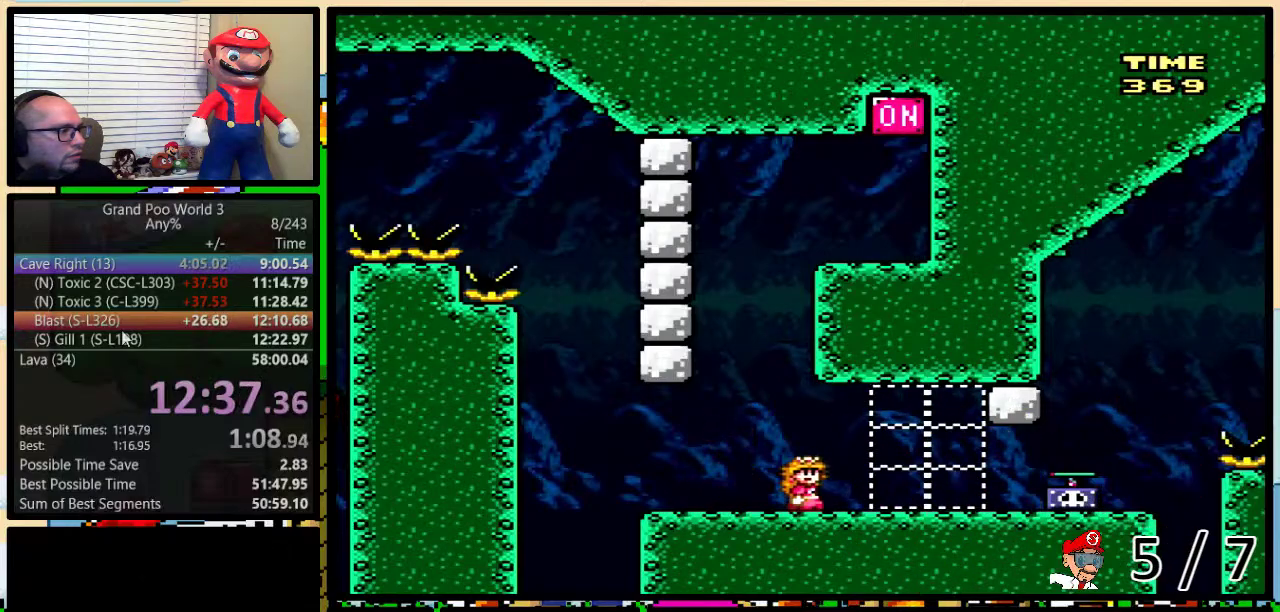
{"buttons": ["DPAD_LEFT"], "events": [[33, "DPAD_UP", "down"], [317, "A", "down"], [350, "DPAD_UP", "up"], [384, "X", "up"], [434, "A", "up"], [434, "DPAD_LEFT", "down"], [434, "DPAD_RIGHT", "up"]]}
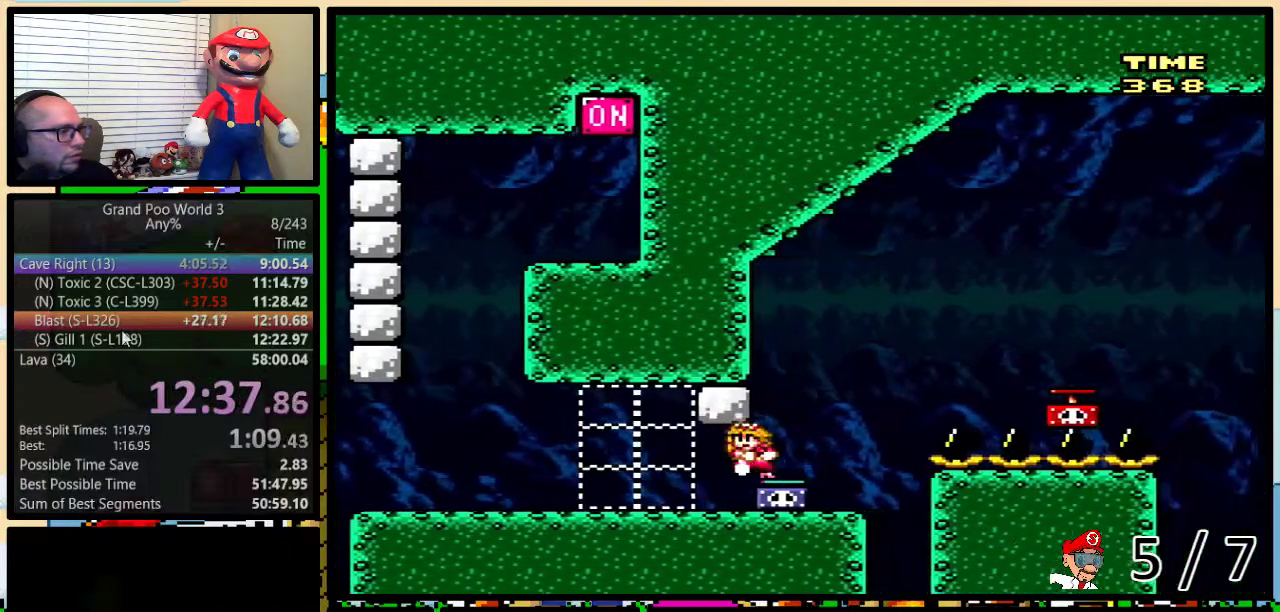
{"buttons": ["B", "Y", "DPAD_RIGHT"], "events": [[100, "Y", "down"], [134, "DPAD_LEFT", "up"], [134, "DPAD_RIGHT", "down"], [317, "B", "down"], [317, "DPAD_UP", "down"], [401, "DPAD_UP", "up"]]}
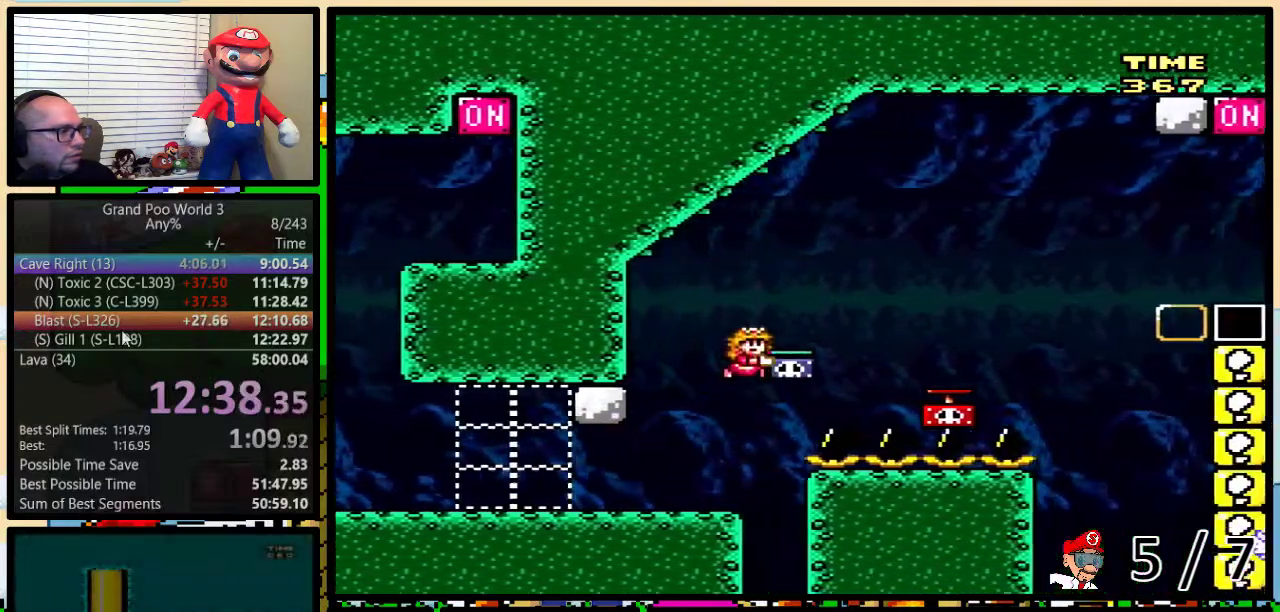
{"buttons": ["B", "Y", "DPAD_RIGHT"], "events": [[100, "B", "up"], [434, "B", "down"]]}
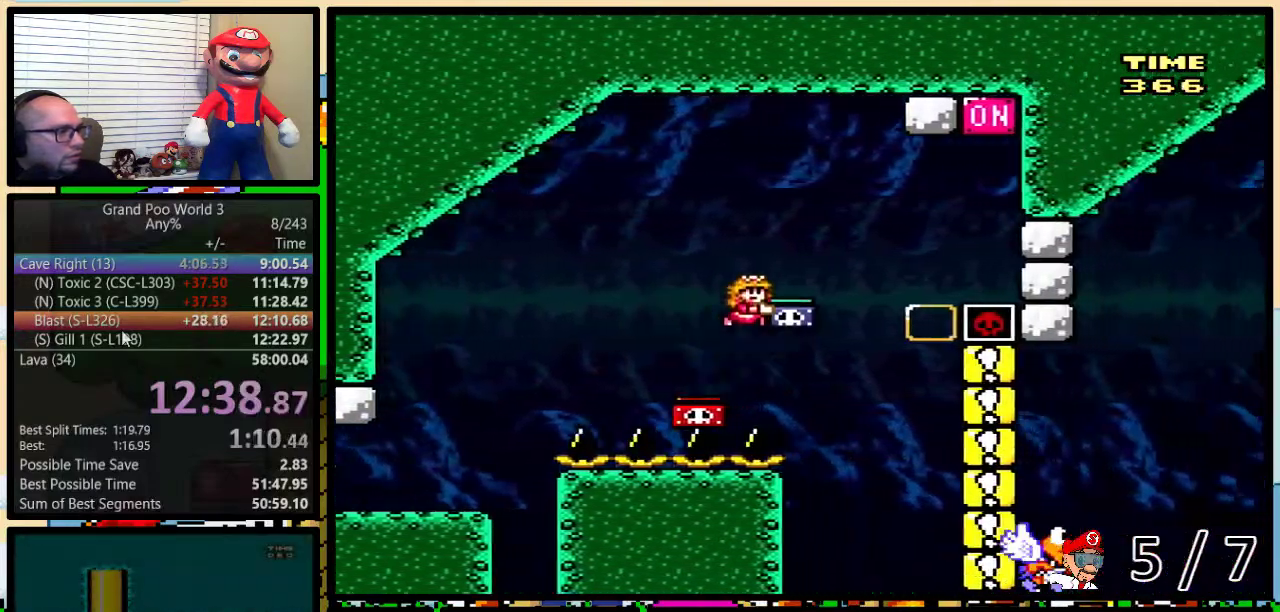
{"buttons": [], "events": [[50, "DPAD_RIGHT", "up"], [184, "Y", "up"], [217, "B", "up"]]}
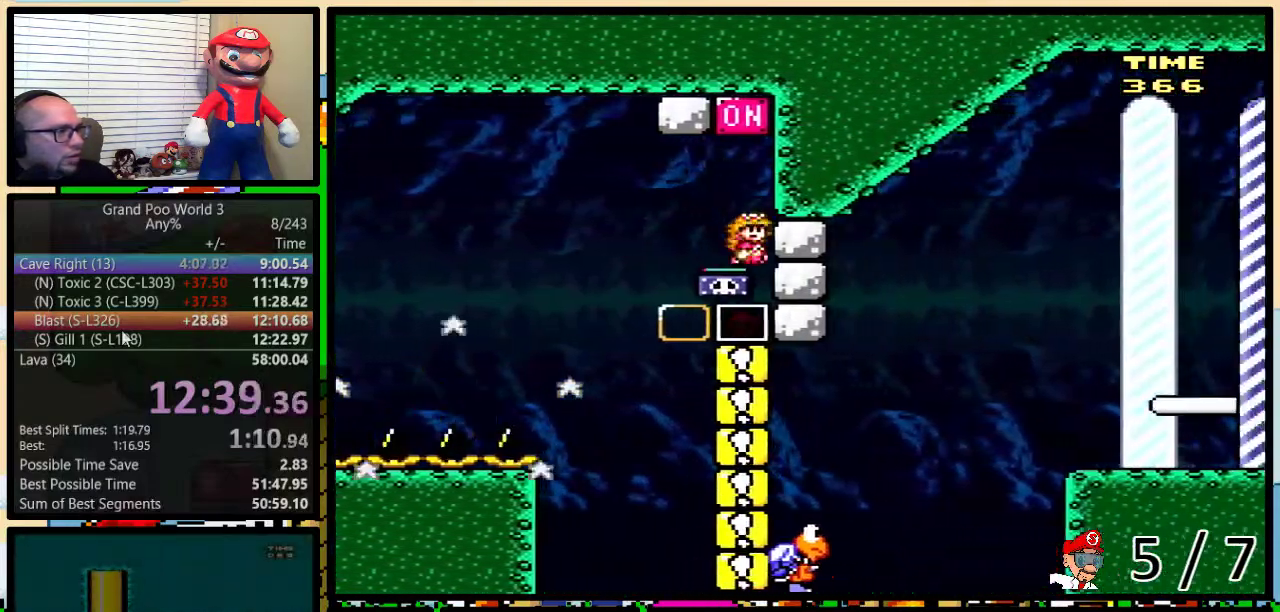
{"buttons": ["B", "Y", "DPAD_RIGHT"], "events": [[83, "B", "down"], [83, "DPAD_LEFT", "down"], [83, "Y", "down"], [434, "DPAD_LEFT", "up"], [467, "DPAD_RIGHT", "down"]]}
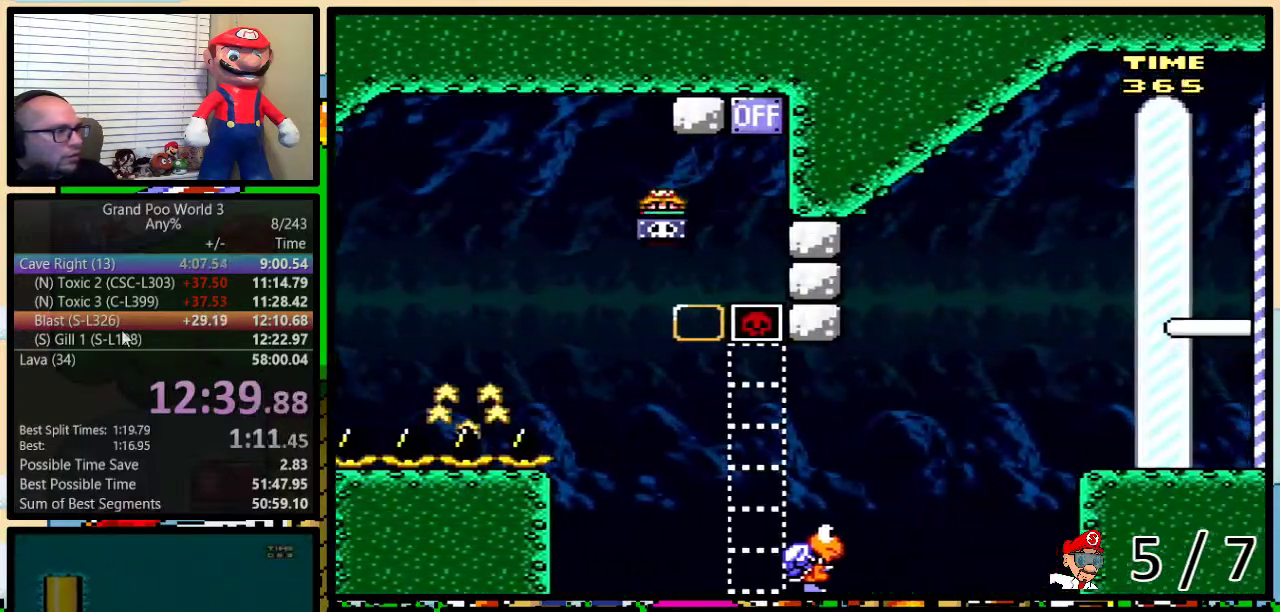
{"buttons": ["B", "Y", "DPAD_RIGHT"], "events": [[117, "DPAD_UP", "down"], [367, "DPAD_UP", "up"]]}
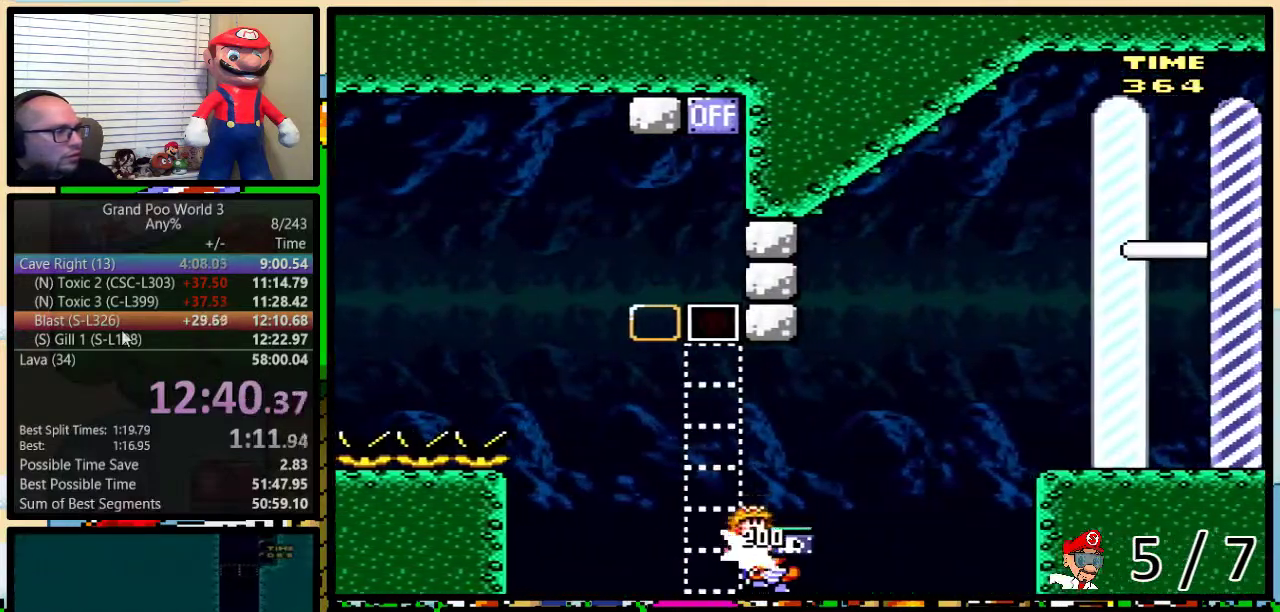
{"buttons": ["B", "Y", "DPAD_RIGHT"], "events": []}
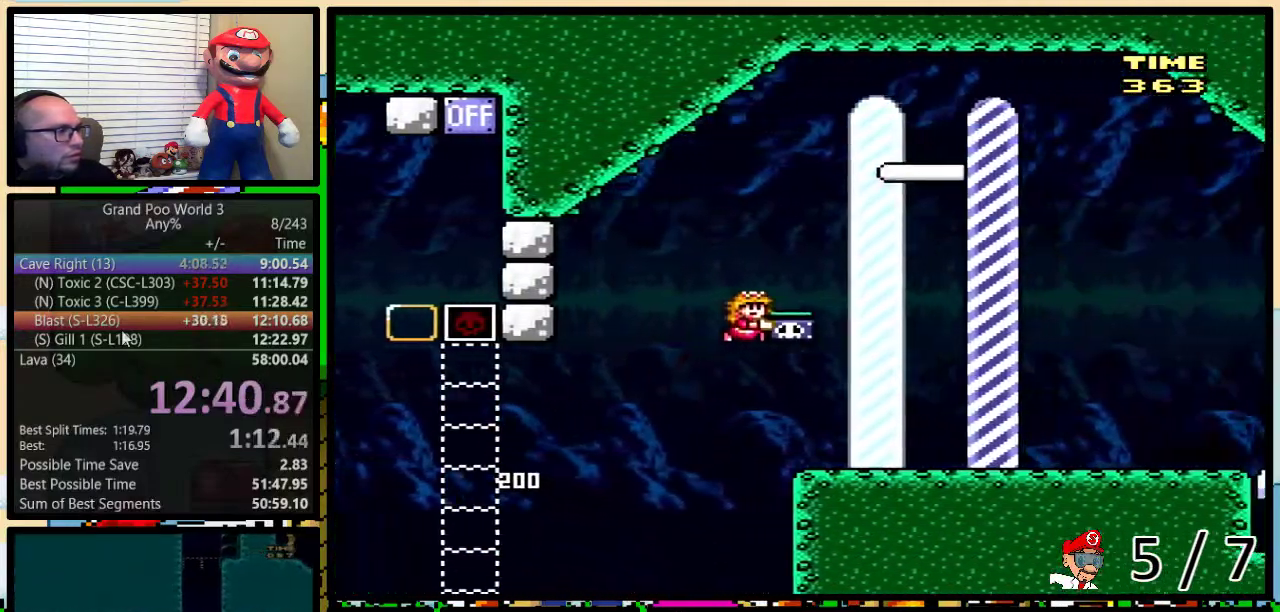
{"buttons": ["B", "Y"], "events": [[50, "Y", "up"], [167, "DPAD_RIGHT", "up"], [167, "Y", "down"], [184, "DPAD_LEFT", "down"], [351, "DPAD_LEFT", "up"], [351, "DPAD_RIGHT", "down"], [417, "DPAD_RIGHT", "up"]]}
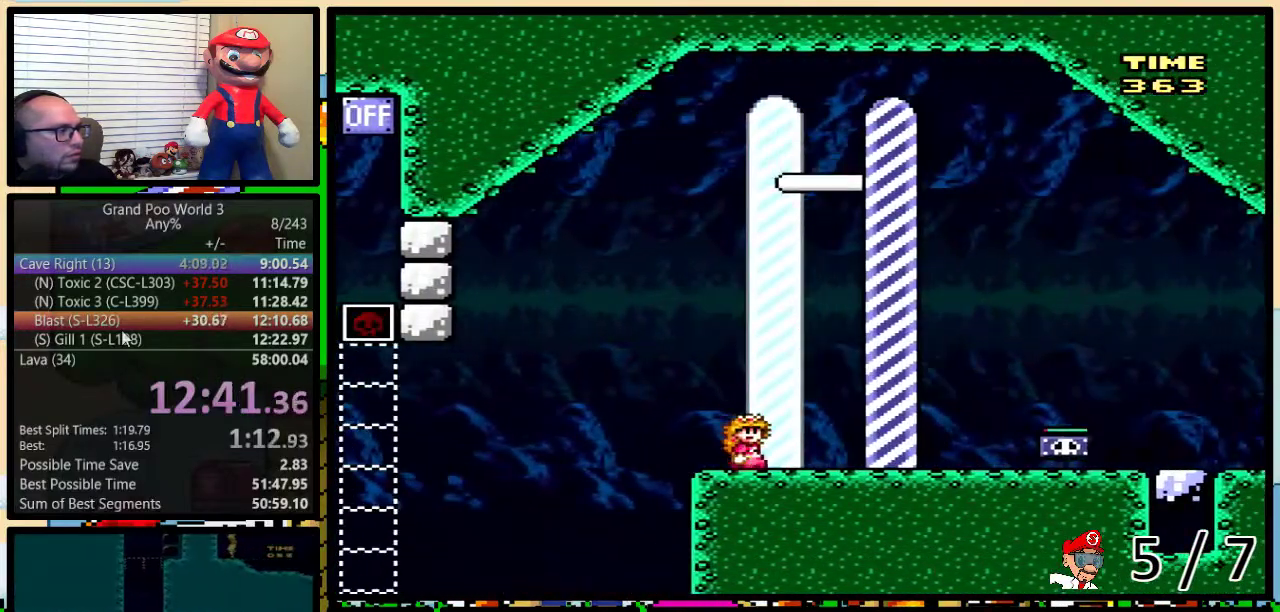
{"buttons": ["B", "Y", "DPAD_RIGHT"], "events": [[434, "DPAD_RIGHT", "down"]]}
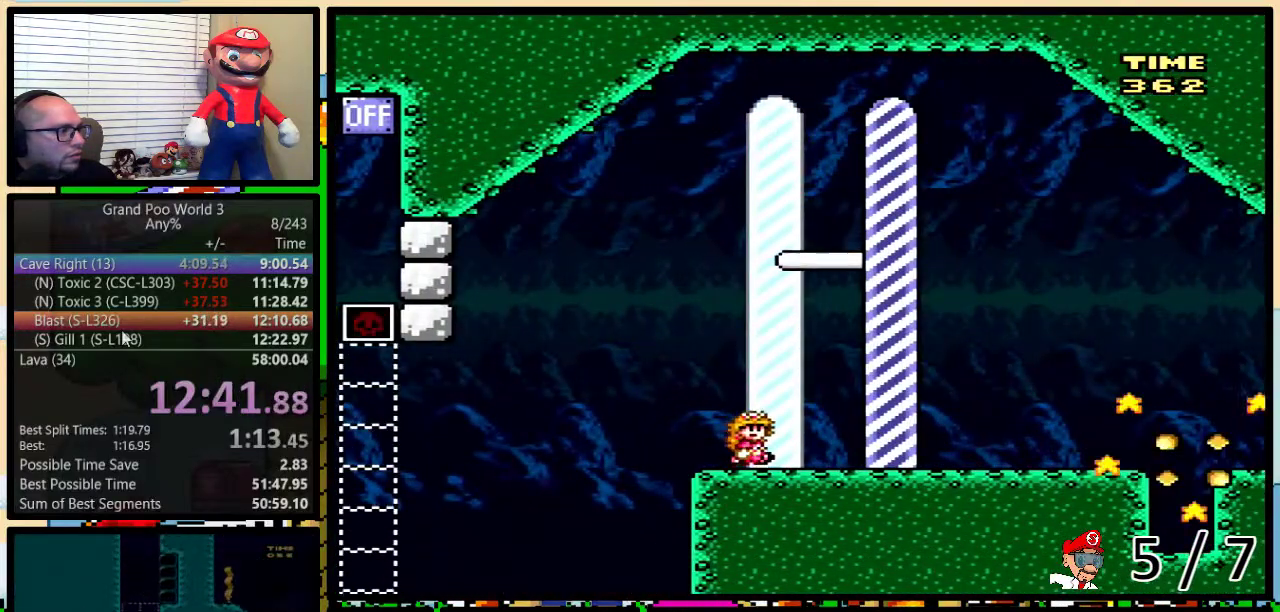
{"buttons": [], "events": [[401, "B", "up"], [401, "Y", "up"], [468, "DPAD_RIGHT", "up"]]}